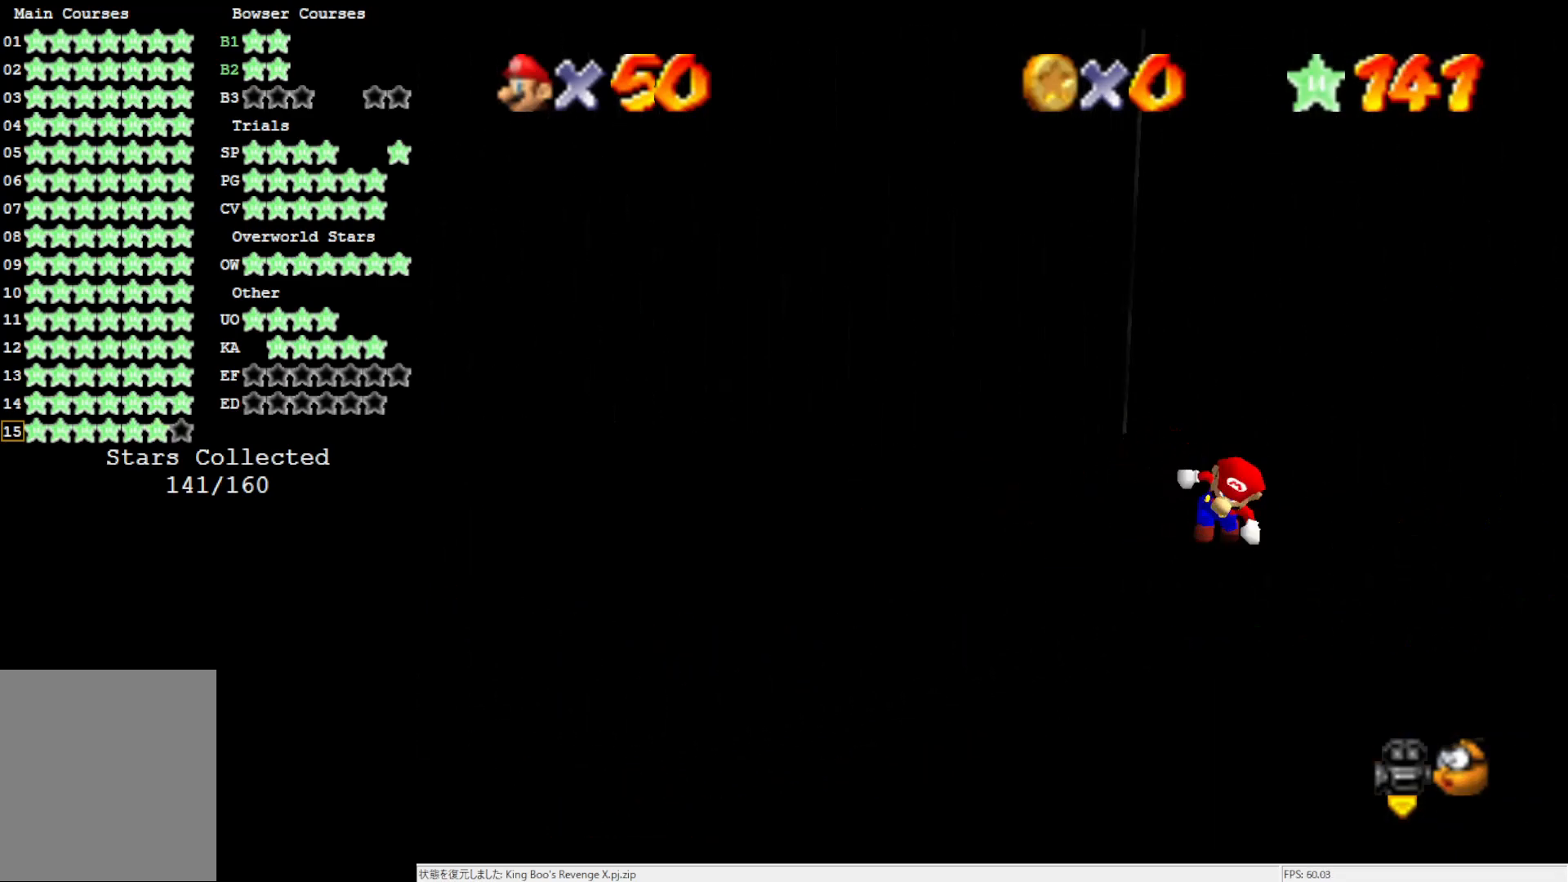
Gameplay with a controller (Nintendo layout); each line is a JSON object with the inputs held at the frame after it. "events" lists button and stick changes between this image and that frame as [ms after this image, input, new state], when the widget could be followed in between. Not read: L3 R3.
{"buttons": [], "left_stick": "right", "events": [[17, "left_stick", "down-right"], [250, "left_stick", "right"]]}
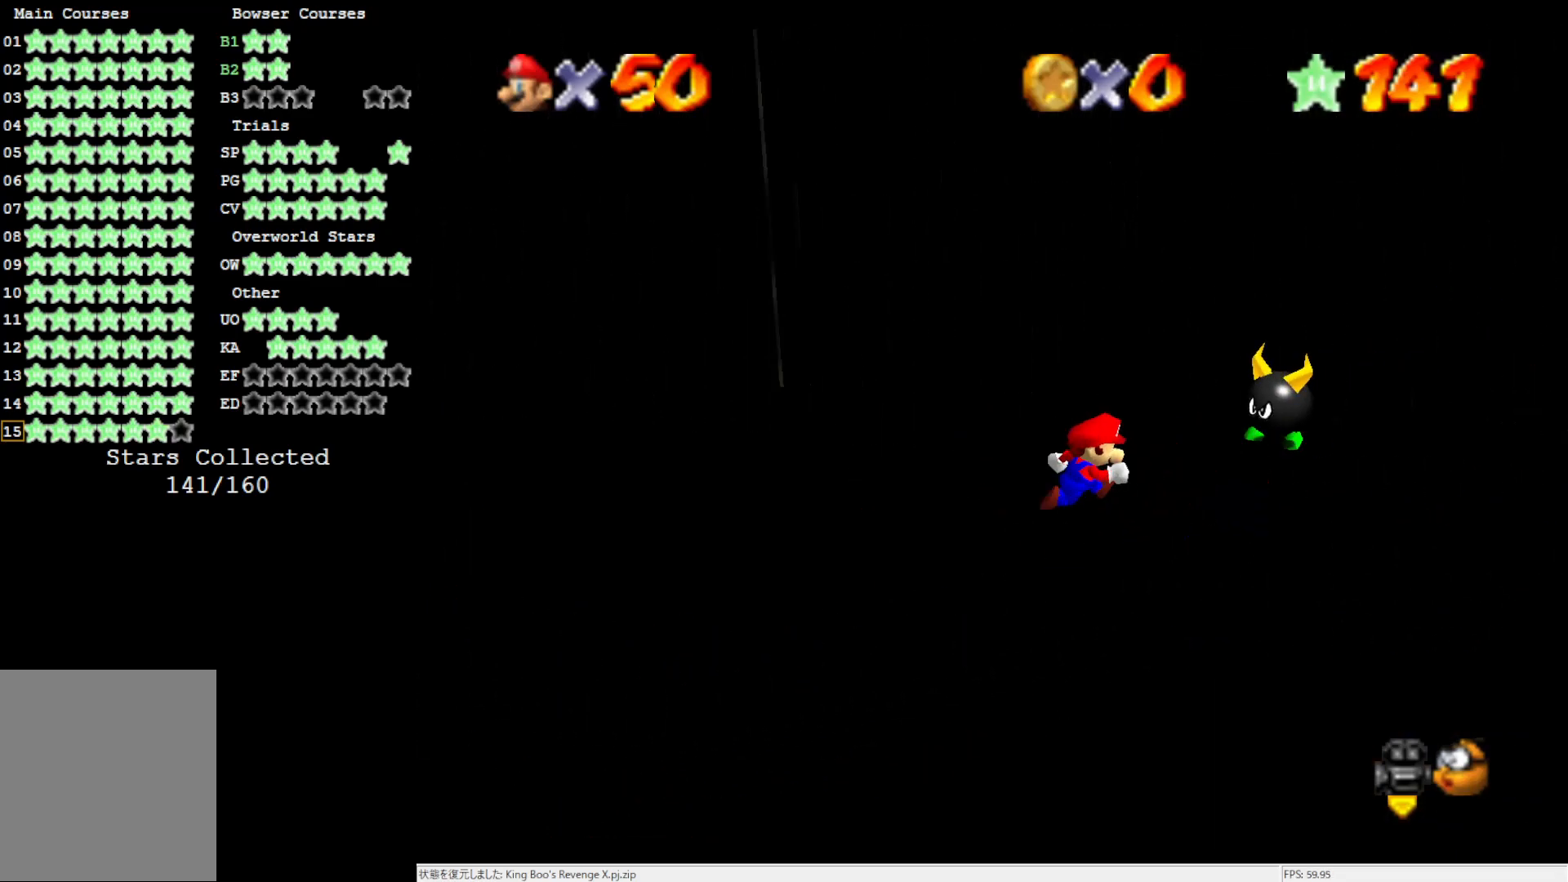
{"buttons": [], "left_stick": "up-right", "events": [[250, "left_stick", "up-right"]]}
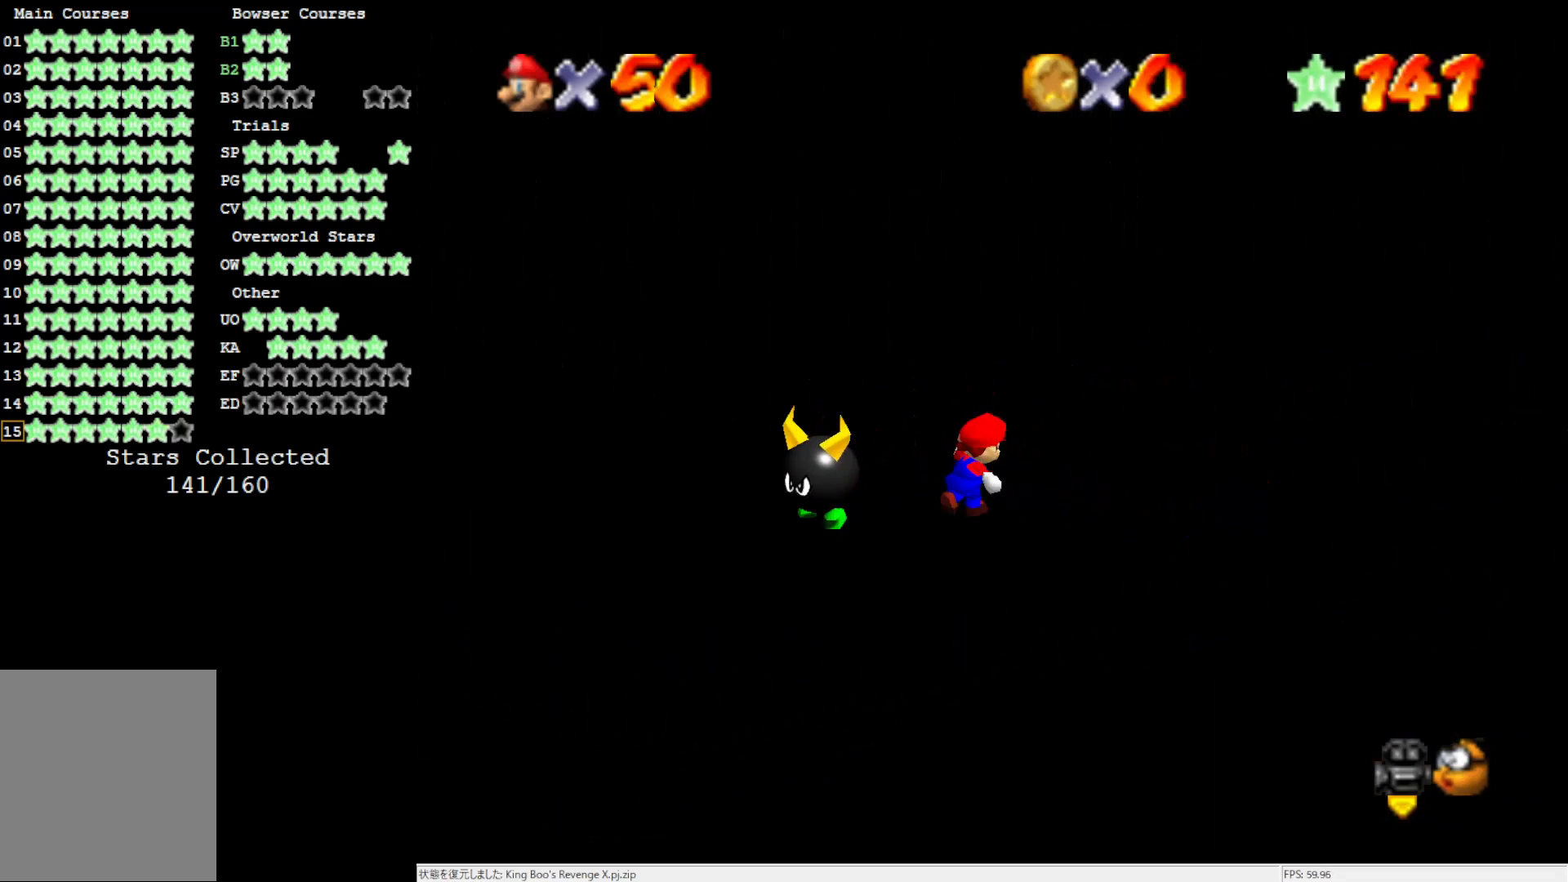
{"buttons": [], "left_stick": "down-right", "events": [[50, "left_stick", "right"], [250, "left_stick", "down-right"]]}
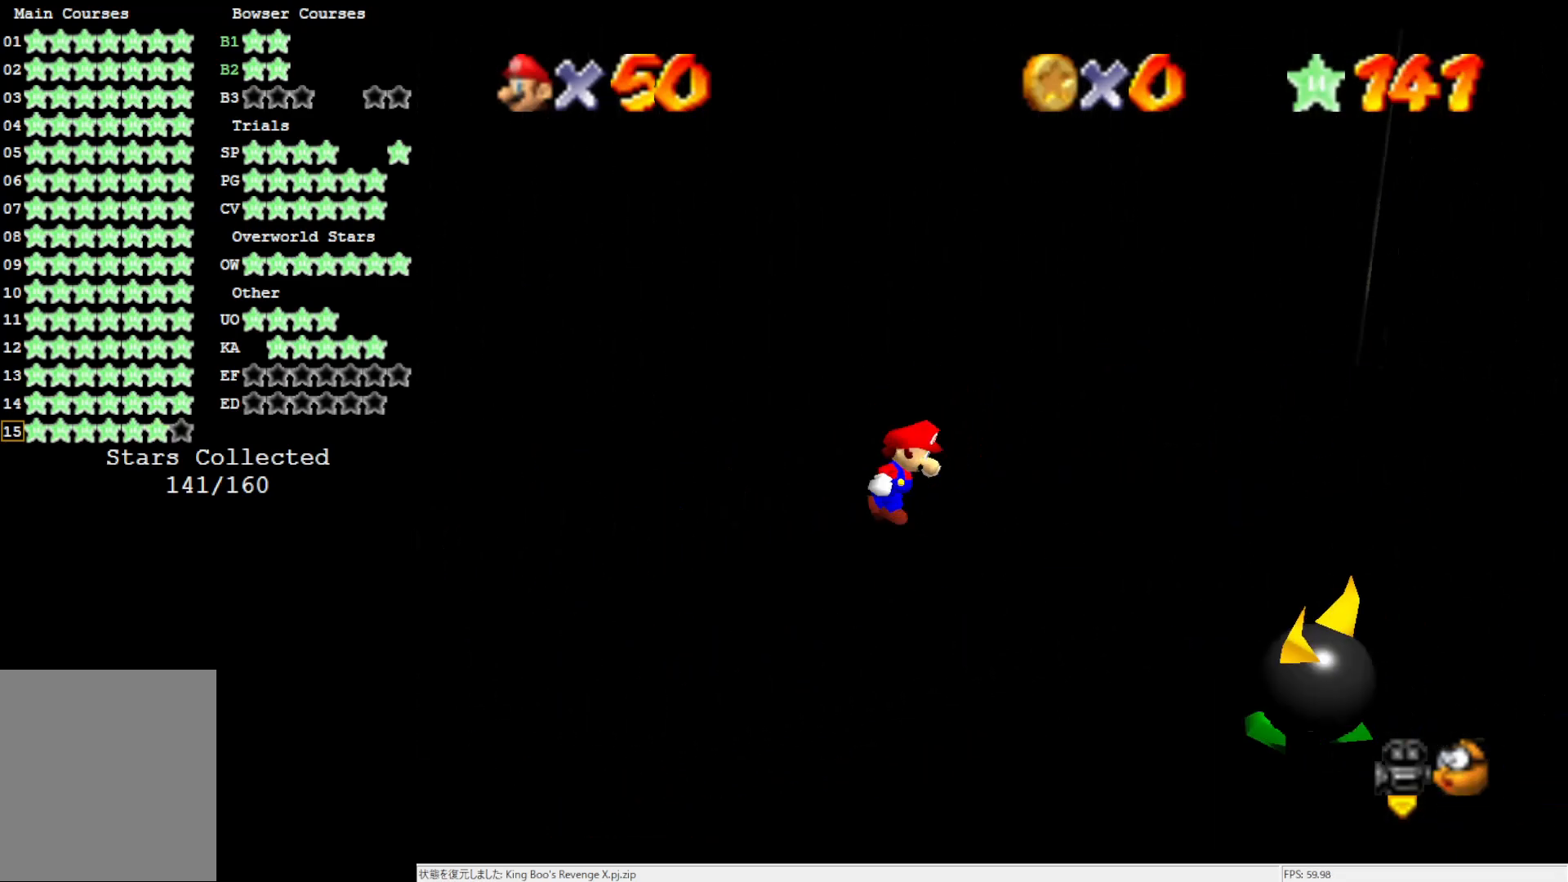
{"buttons": [], "left_stick": "right", "events": [[83, "left_stick", "center"], [267, "left_stick", "right"]]}
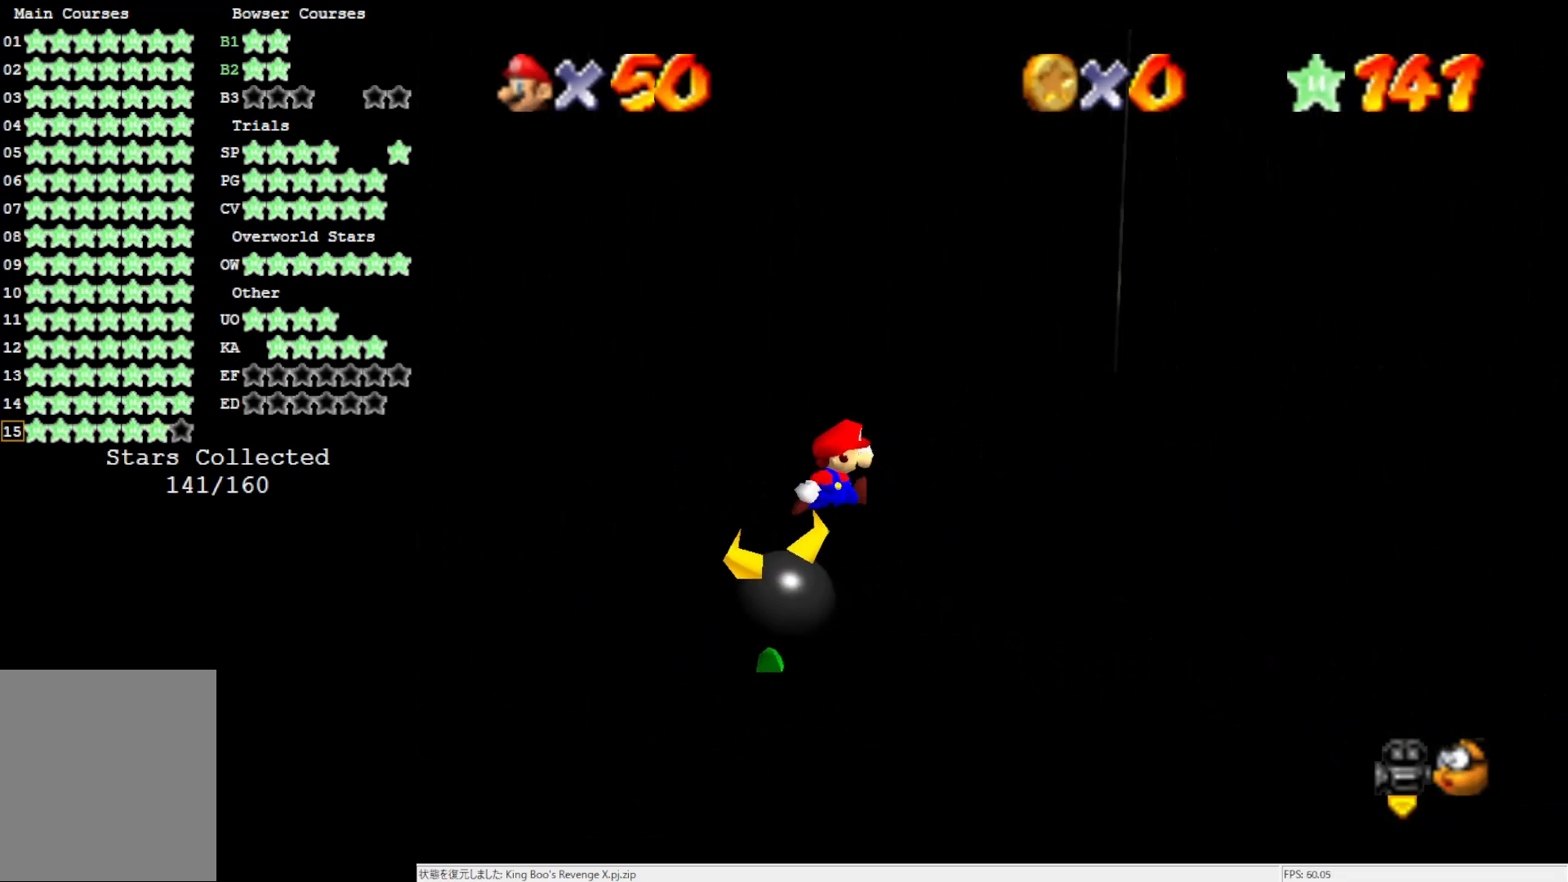
{"buttons": [], "left_stick": "down-left", "events": [[250, "left_stick", "down-right"], [450, "left_stick", "down-left"]]}
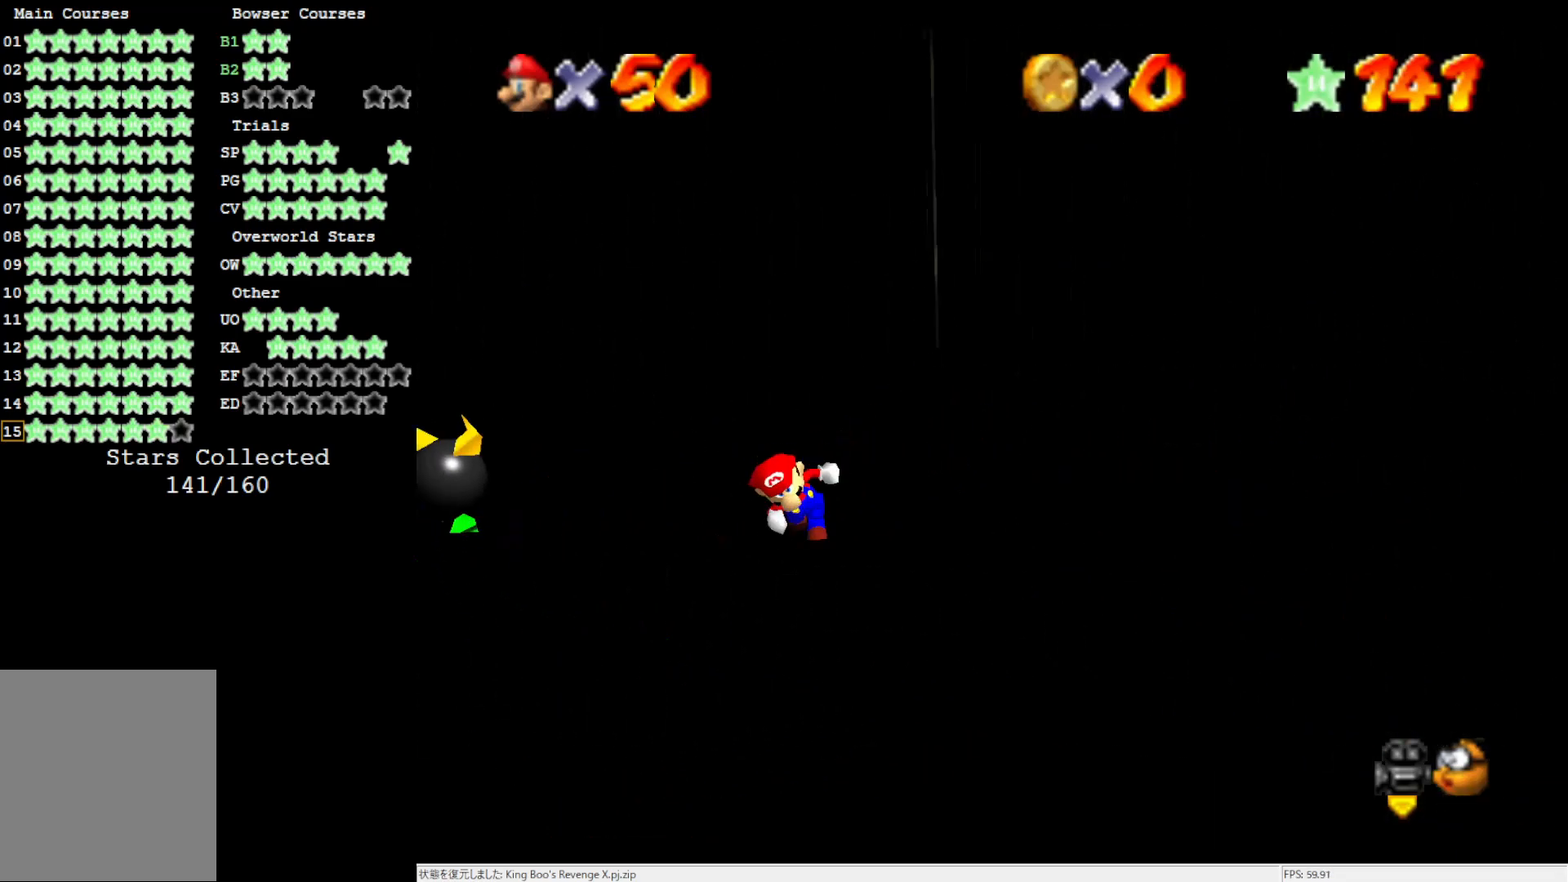
{"buttons": [], "left_stick": "left", "events": [[50, "left_stick", "left"]]}
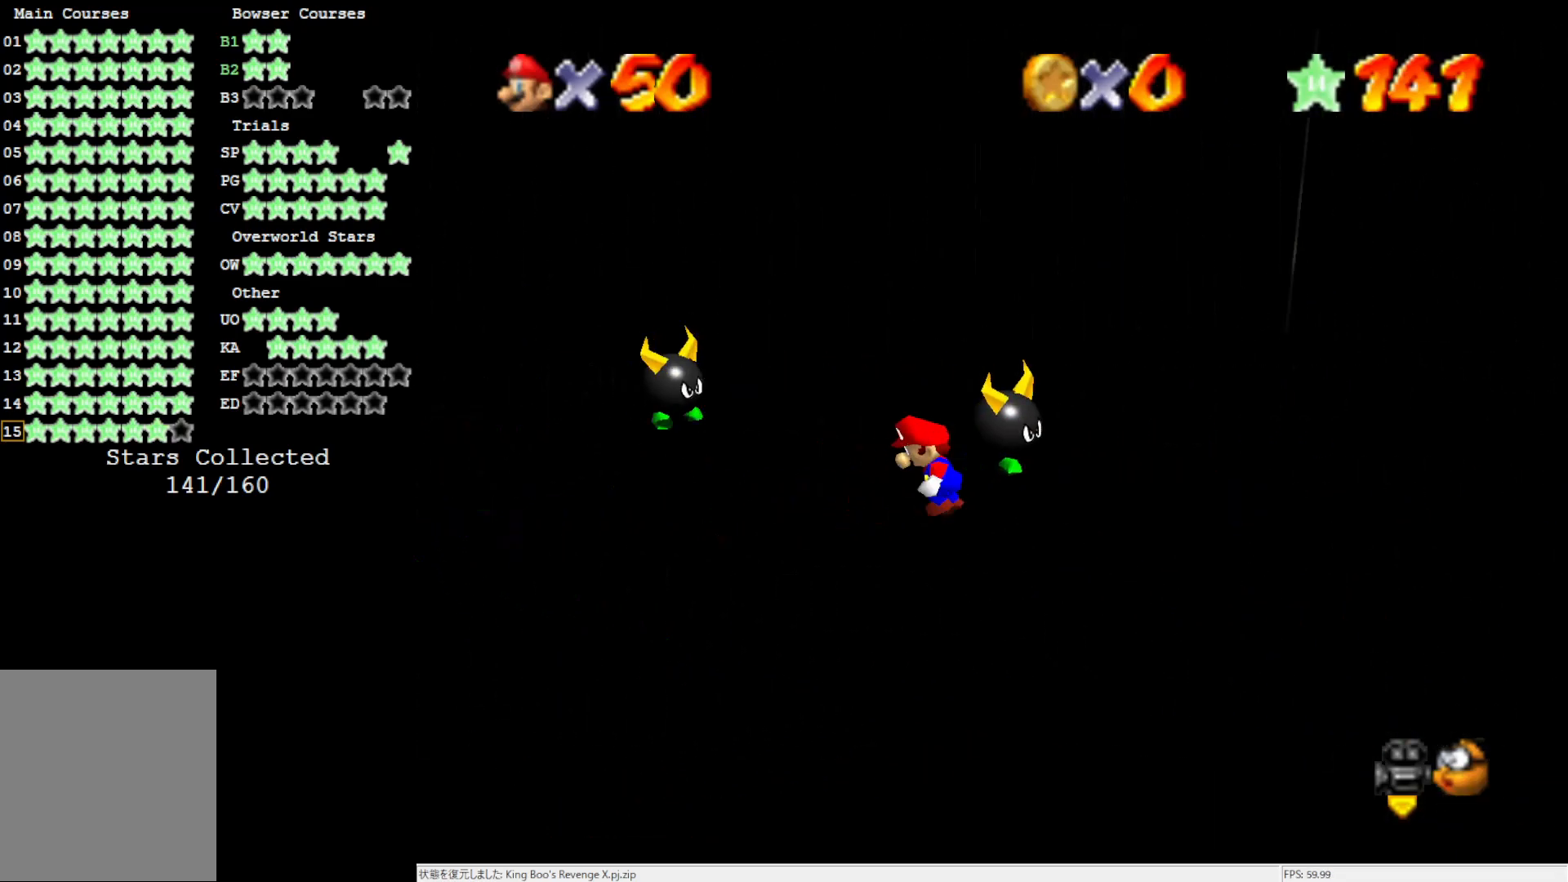
{"buttons": [], "left_stick": "down-left", "events": [[317, "left_stick", "down-left"]]}
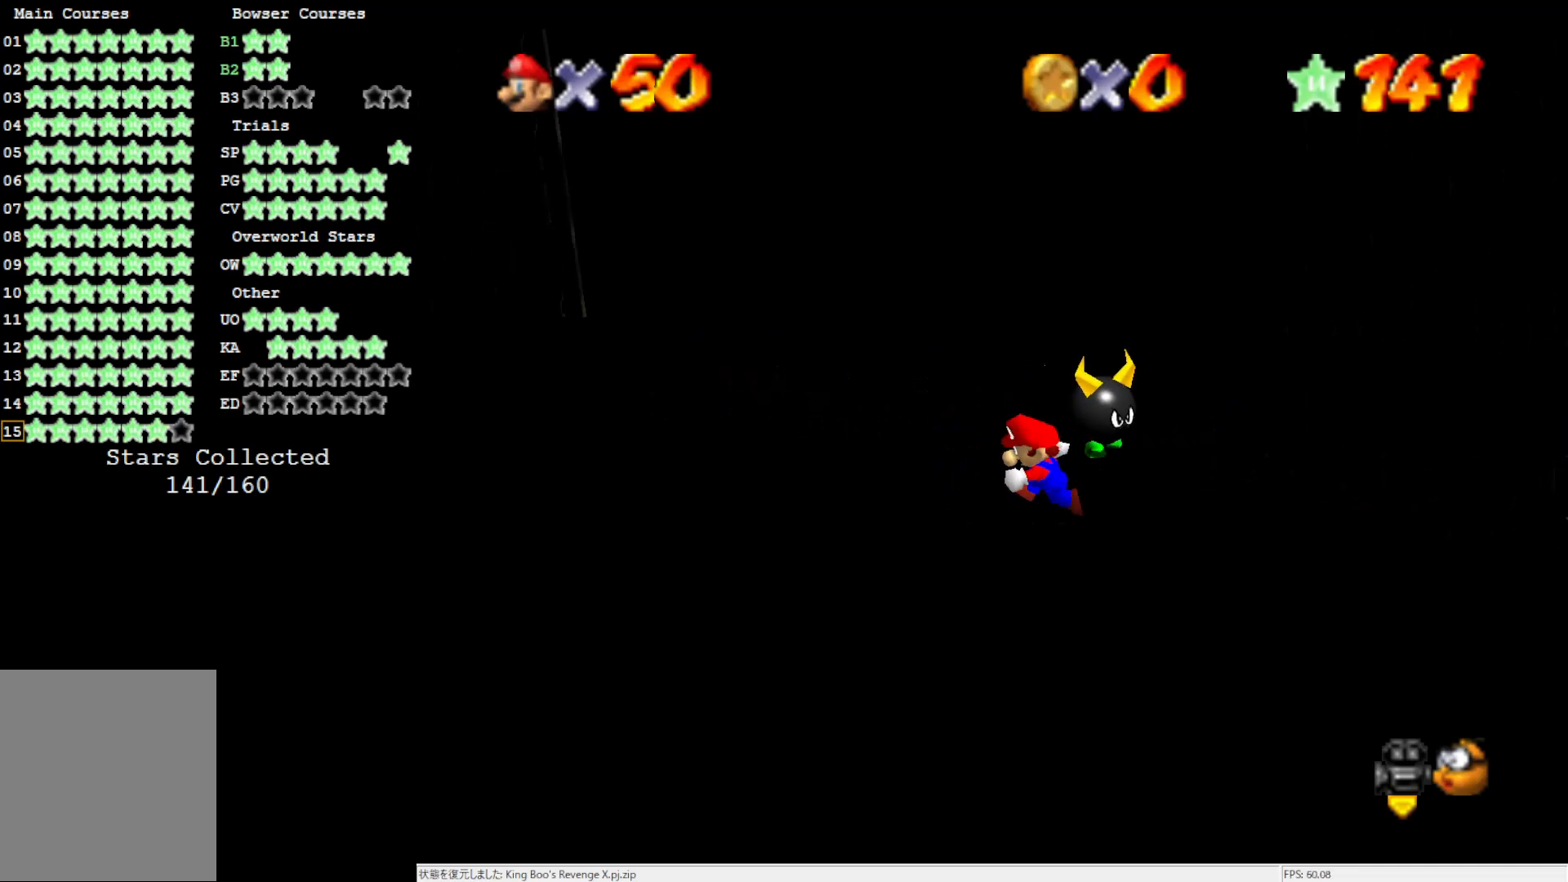
{"buttons": [], "left_stick": "left", "events": [[50, "left_stick", "up-left"], [317, "left_stick", "left"]]}
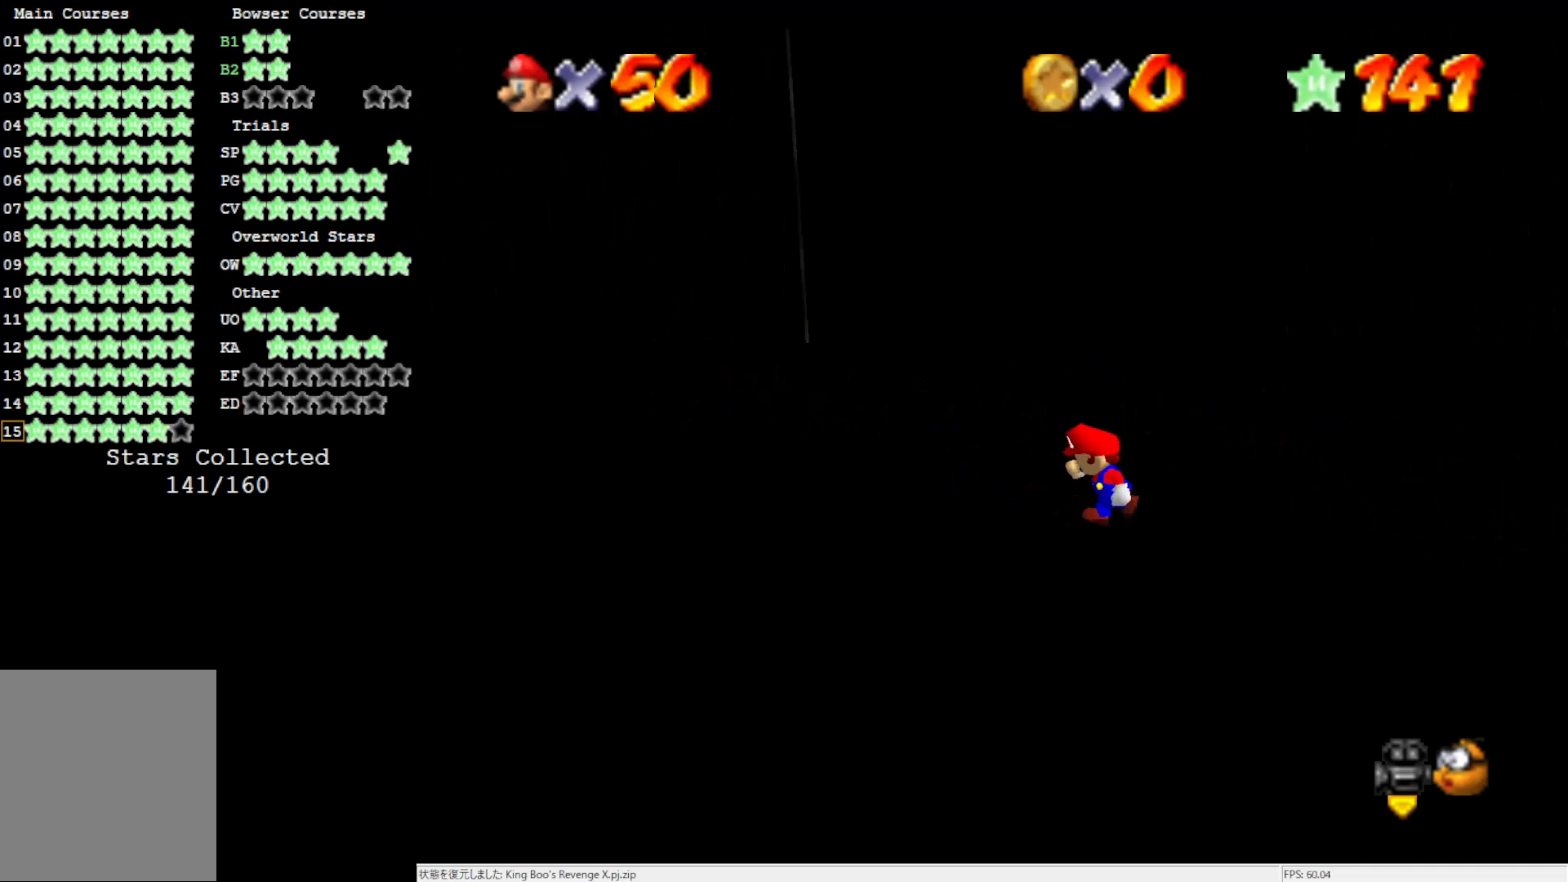
{"buttons": [], "left_stick": "left", "events": []}
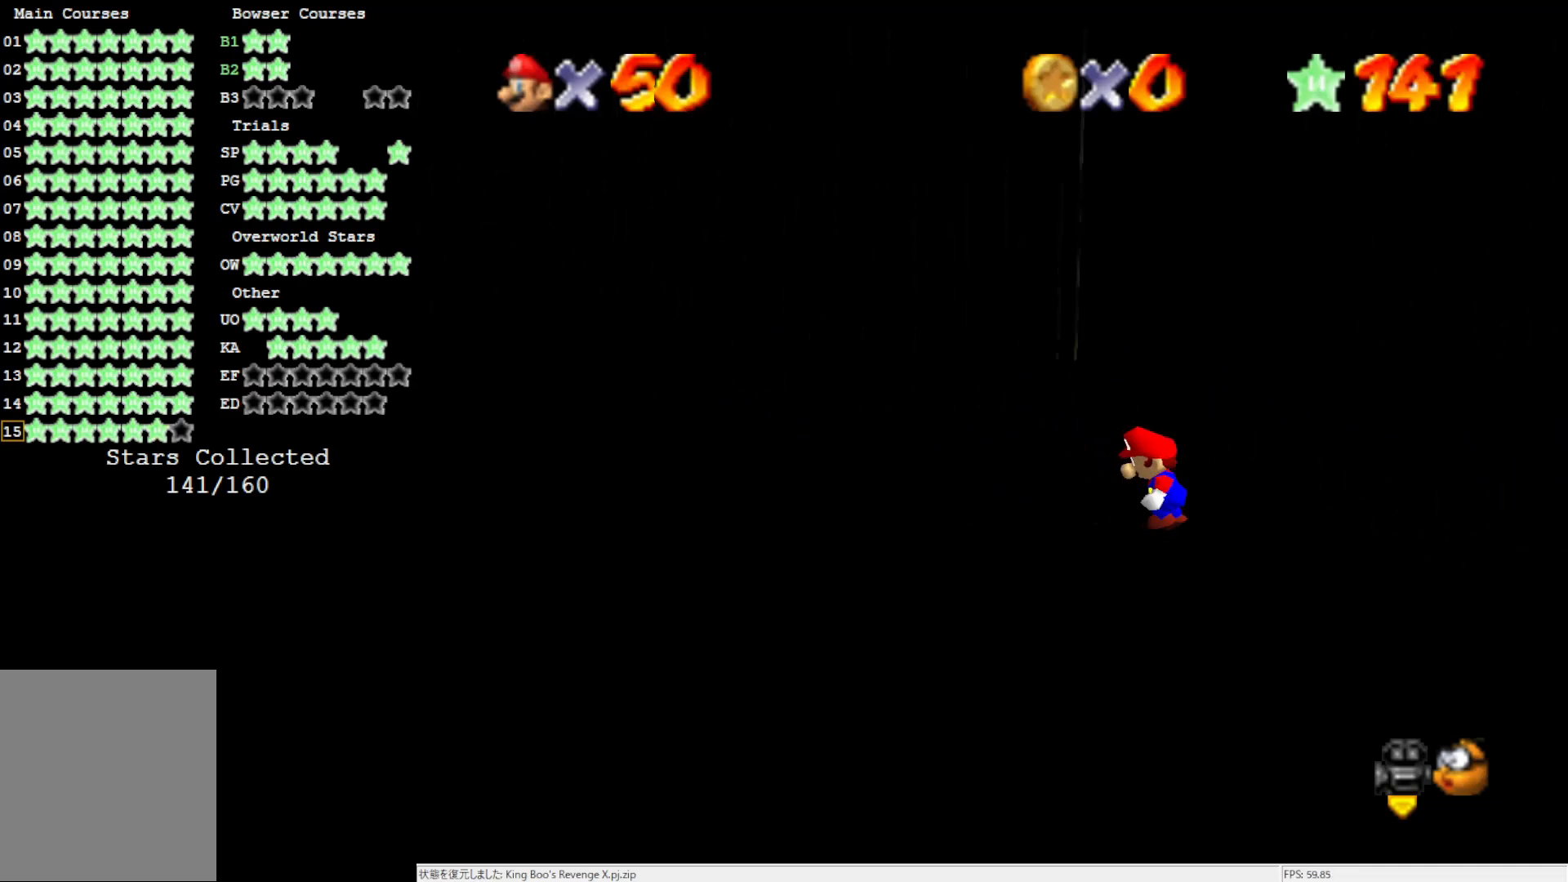
{"buttons": ["C_LEFT"], "left_stick": "down-right", "events": [[117, "left_stick", "down-left"], [350, "left_stick", "down-right"], [483, "C_LEFT", "down"]]}
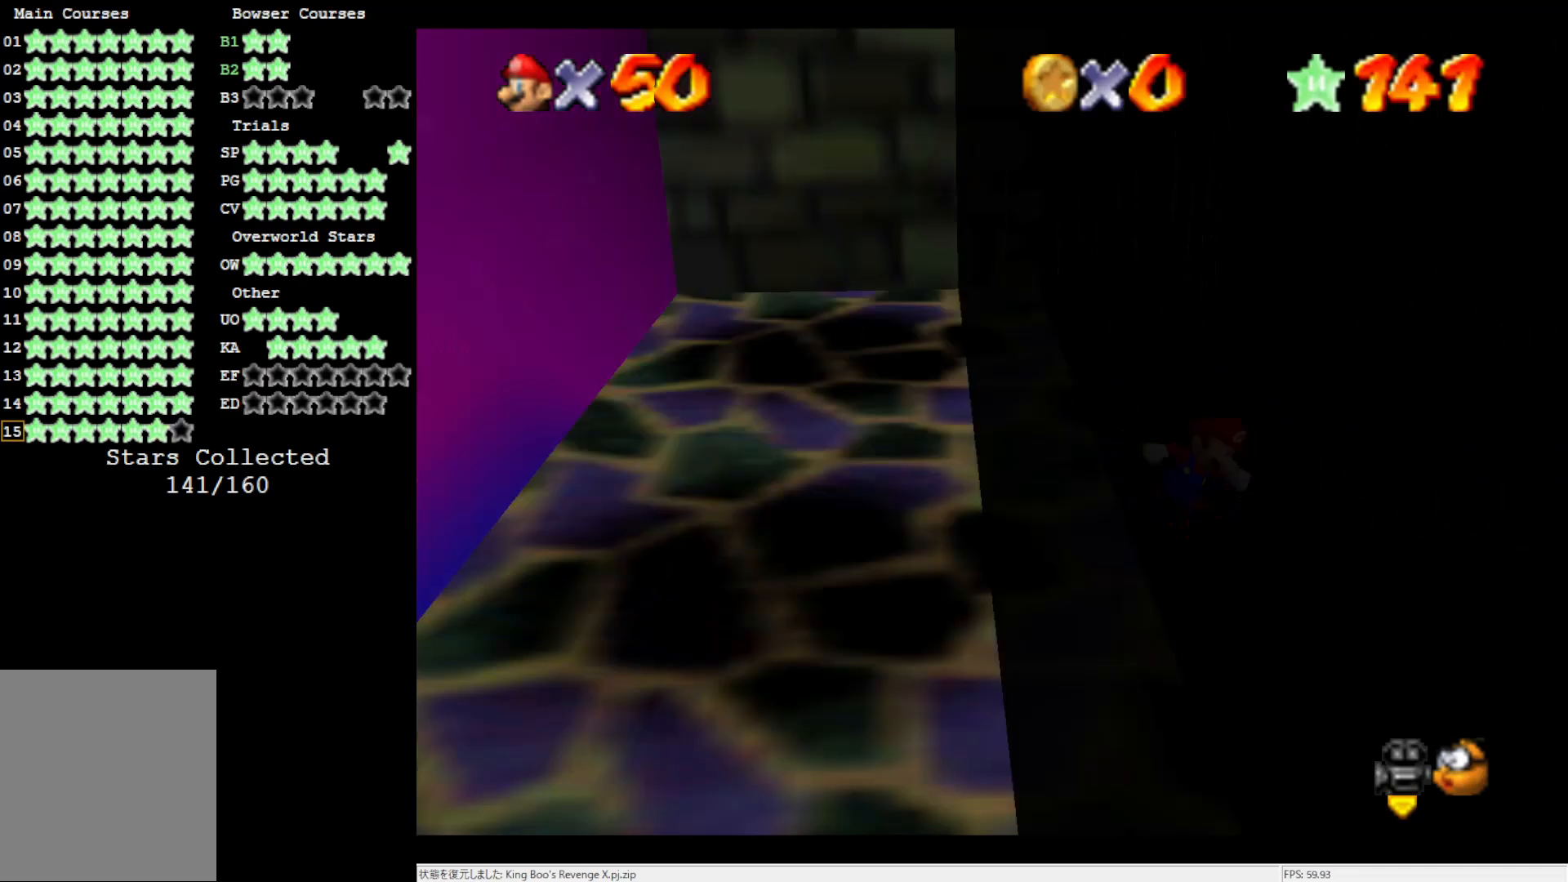
{"buttons": [], "left_stick": "up-right", "events": [[17, "left_stick", "right"], [83, "C_LEFT", "up"], [117, "left_stick", "up-right"], [250, "C_RIGHT", "down"], [433, "C_RIGHT", "up"]]}
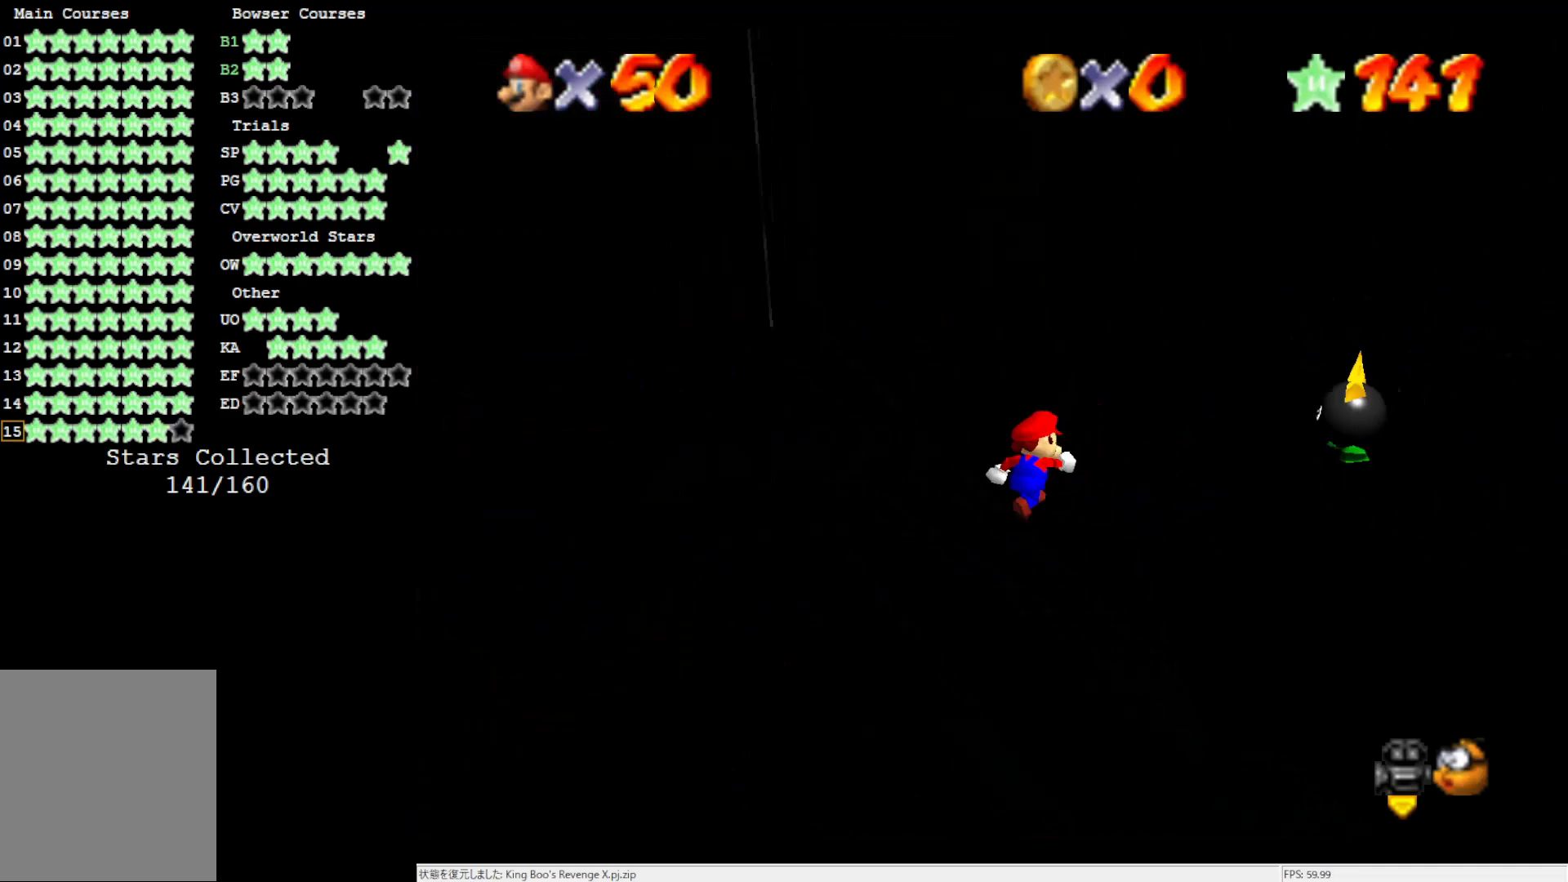
{"buttons": [], "left_stick": "right", "events": [[50, "left_stick", "right"]]}
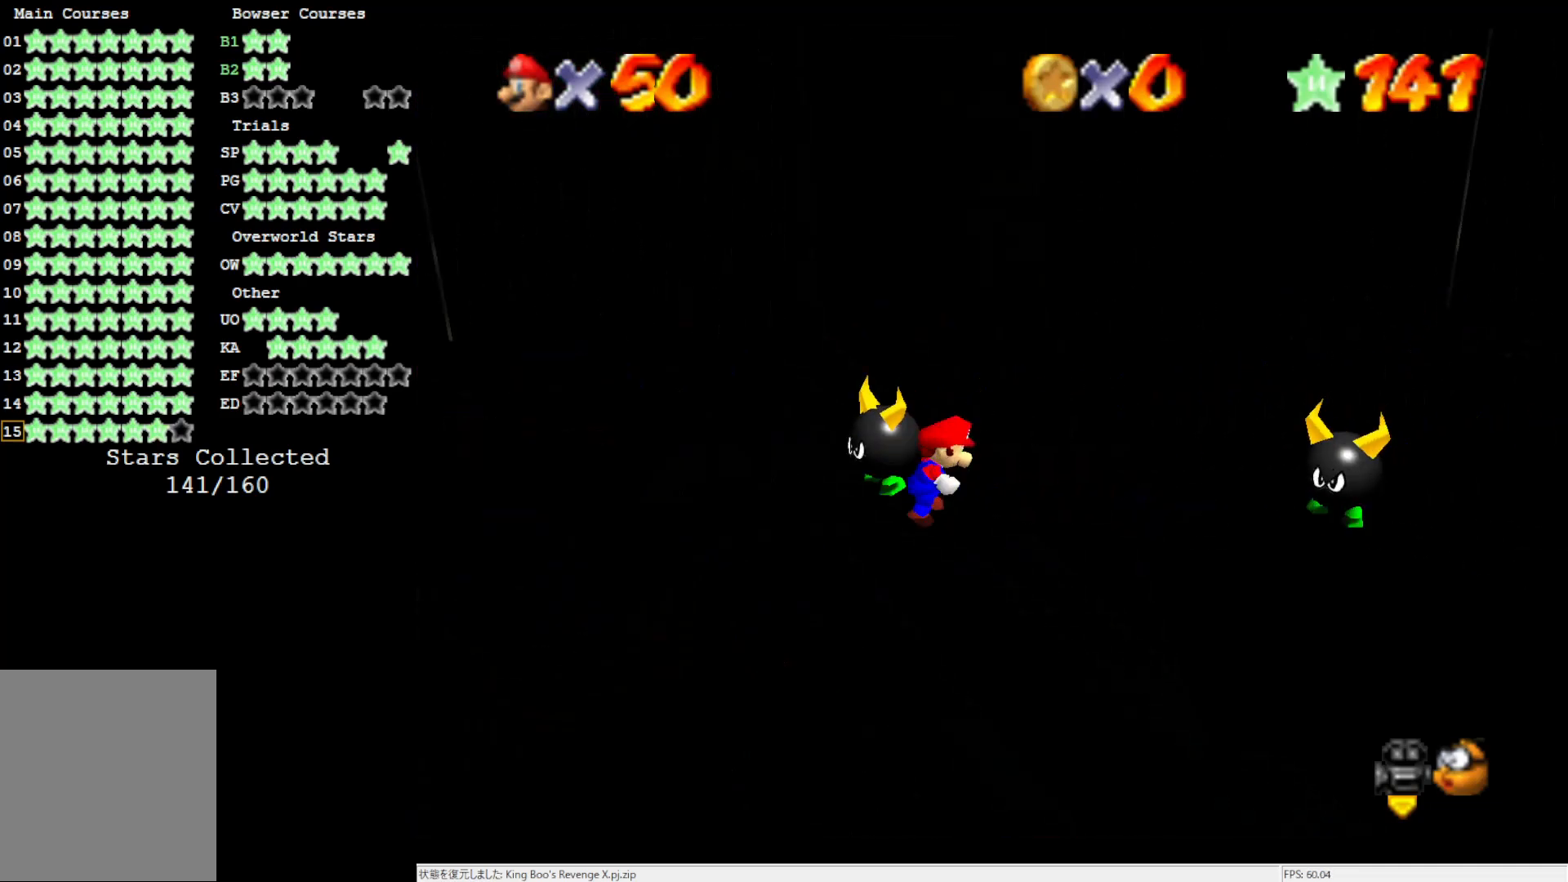
{"buttons": [], "left_stick": "right", "events": [[117, "left_stick", "up-right"], [417, "left_stick", "right"]]}
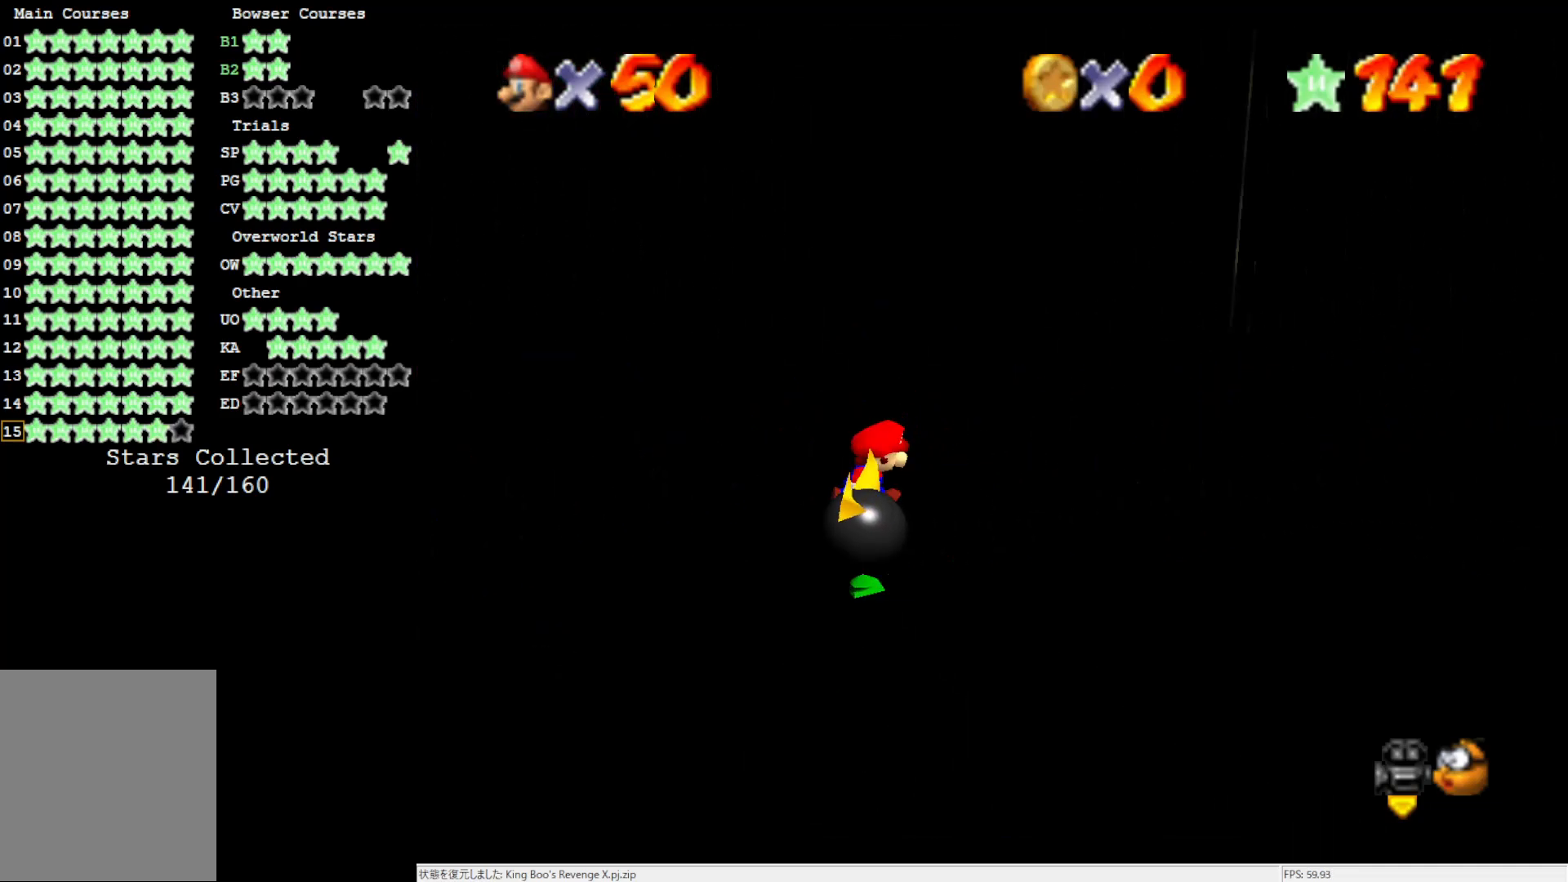
{"buttons": [], "left_stick": "down-right", "events": [[317, "left_stick", "down-right"]]}
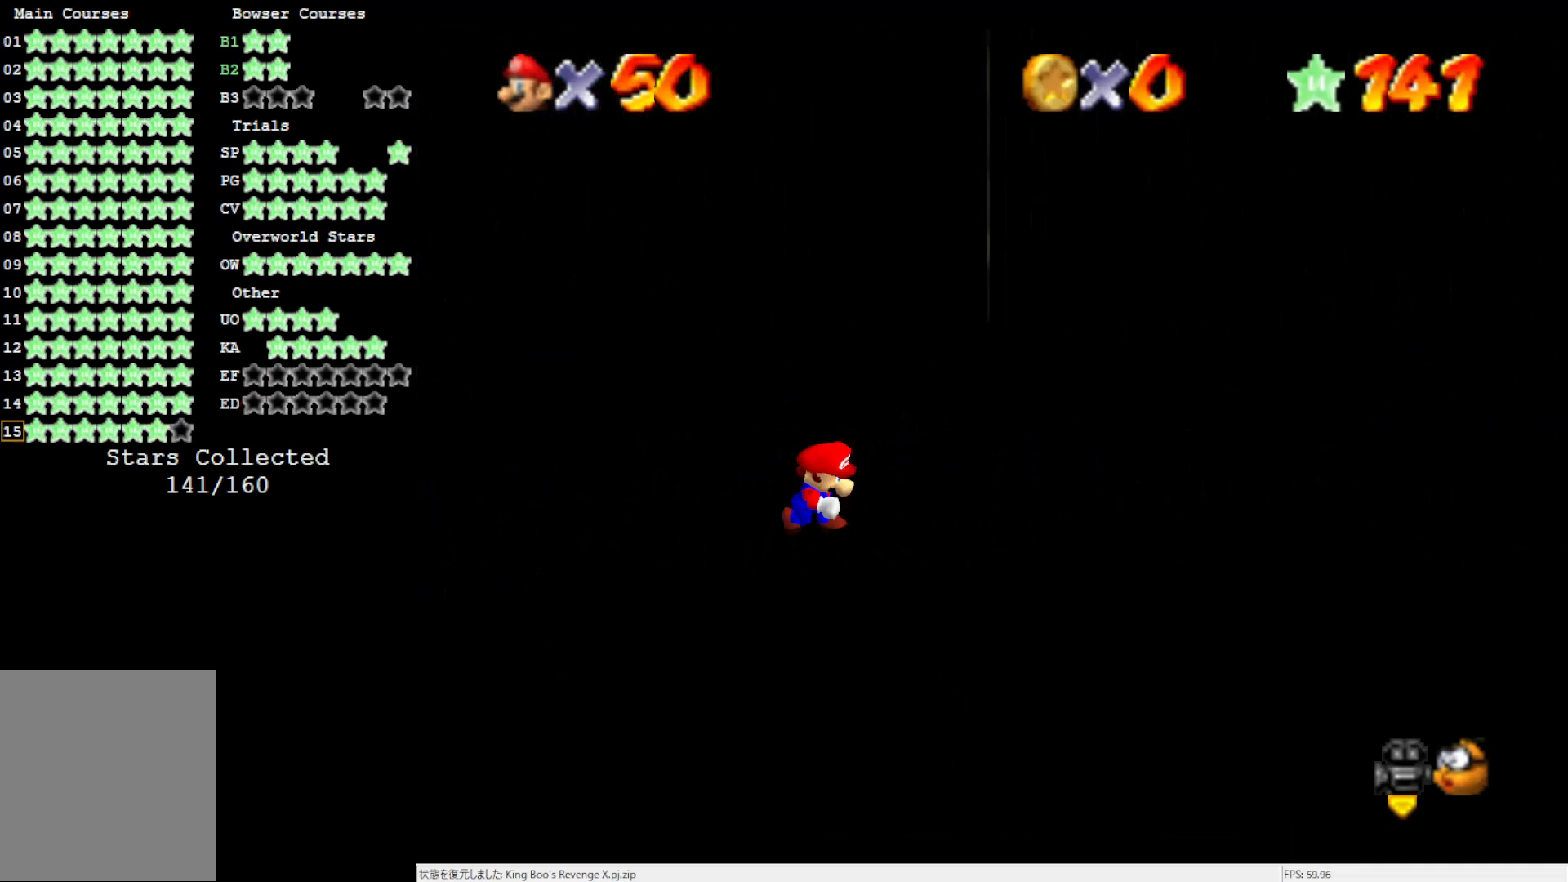
{"buttons": [], "left_stick": "left", "events": [[250, "left_stick", "down-left"], [433, "left_stick", "left"]]}
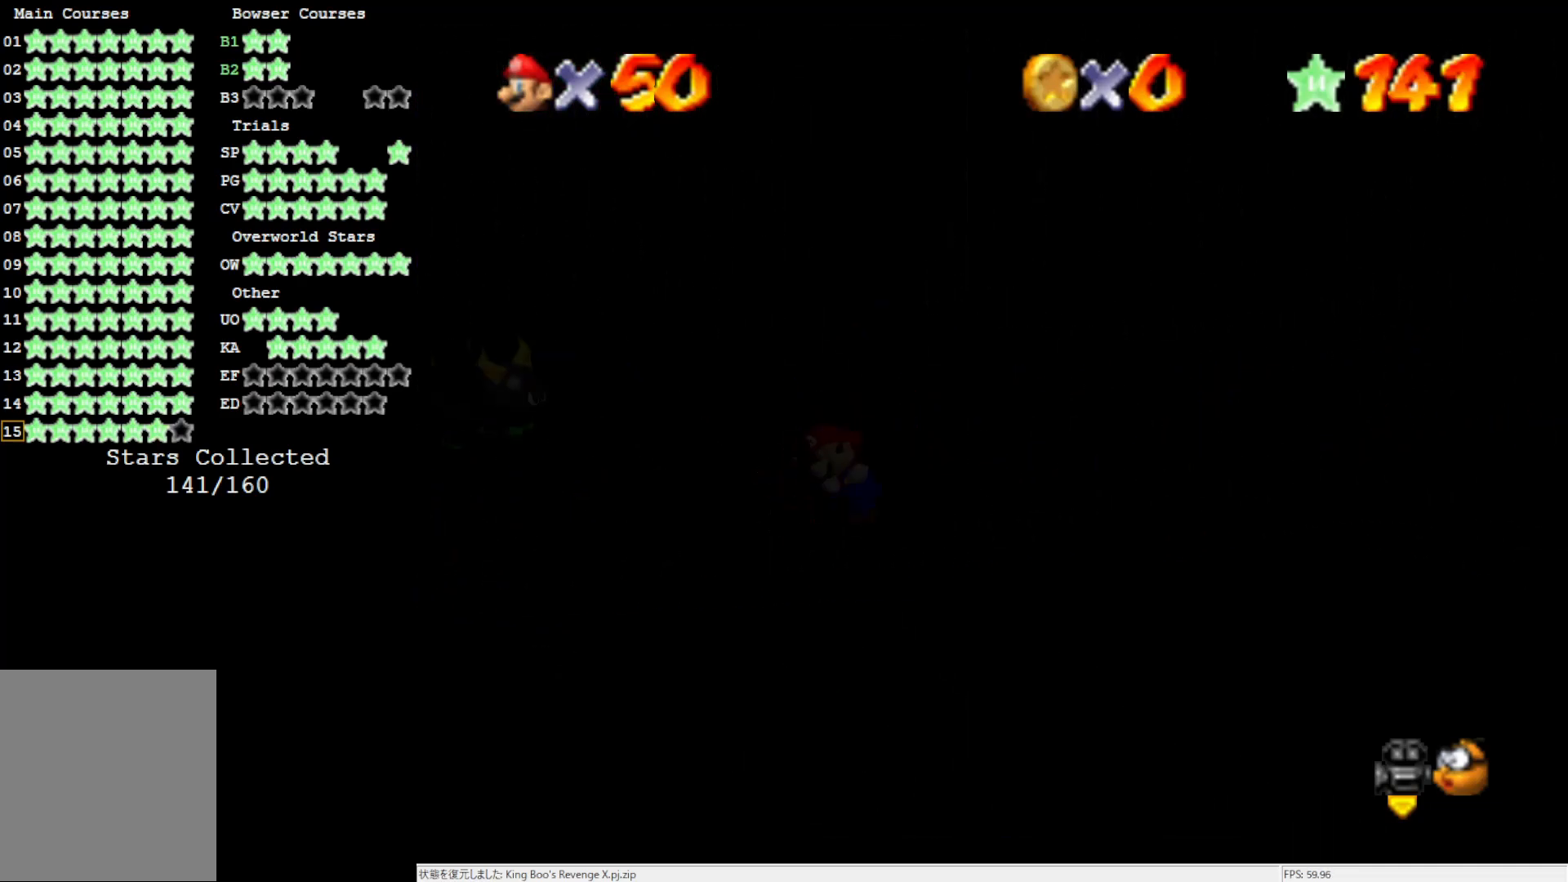
{"buttons": [], "left_stick": "left", "events": []}
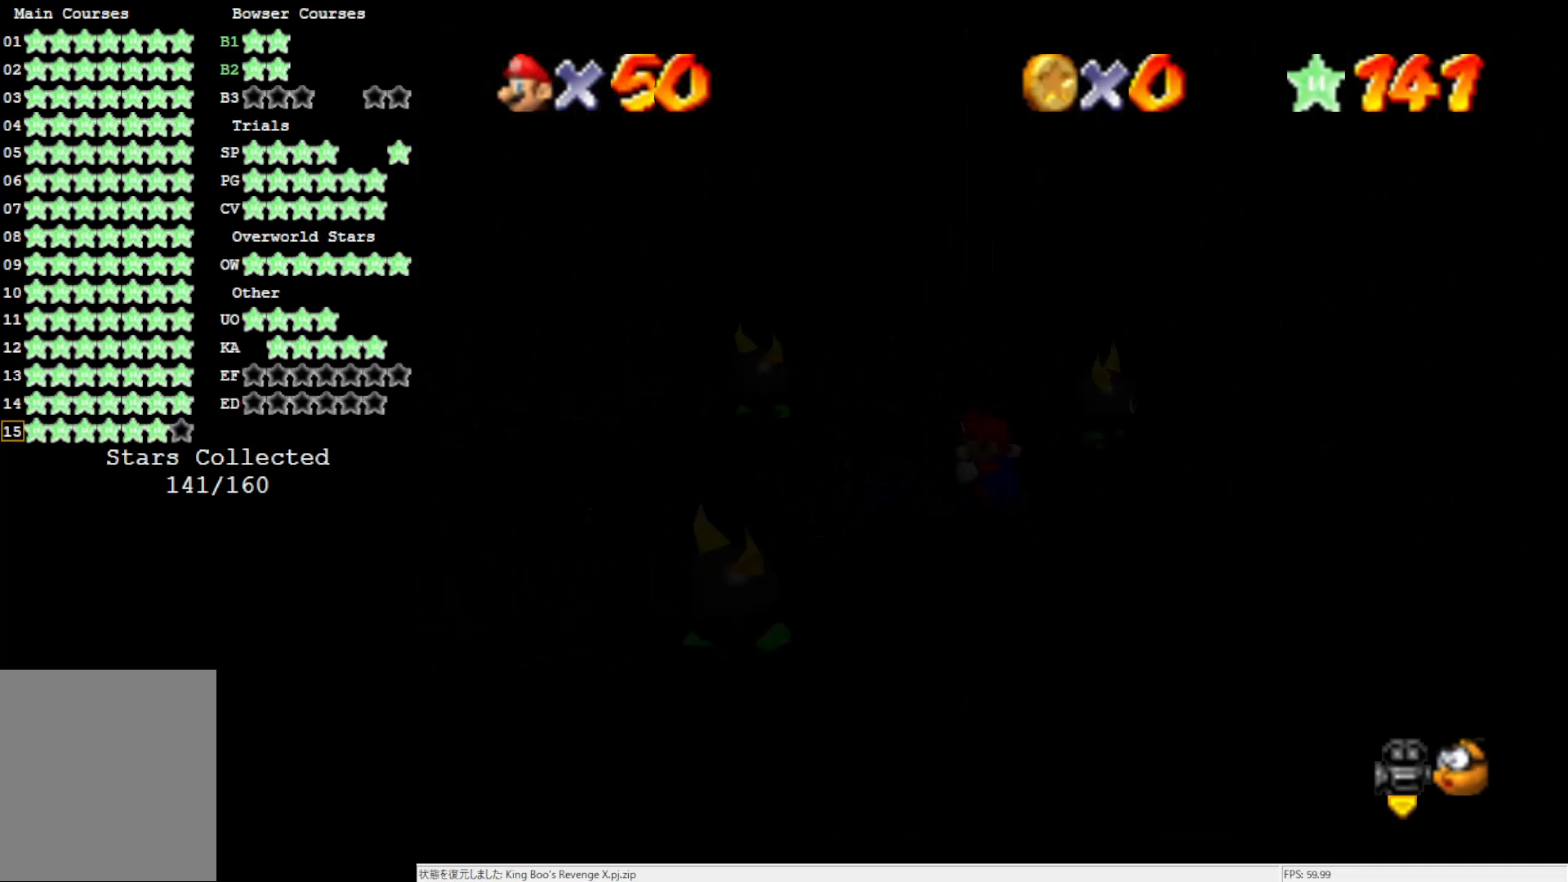
{"buttons": [], "left_stick": "left", "events": []}
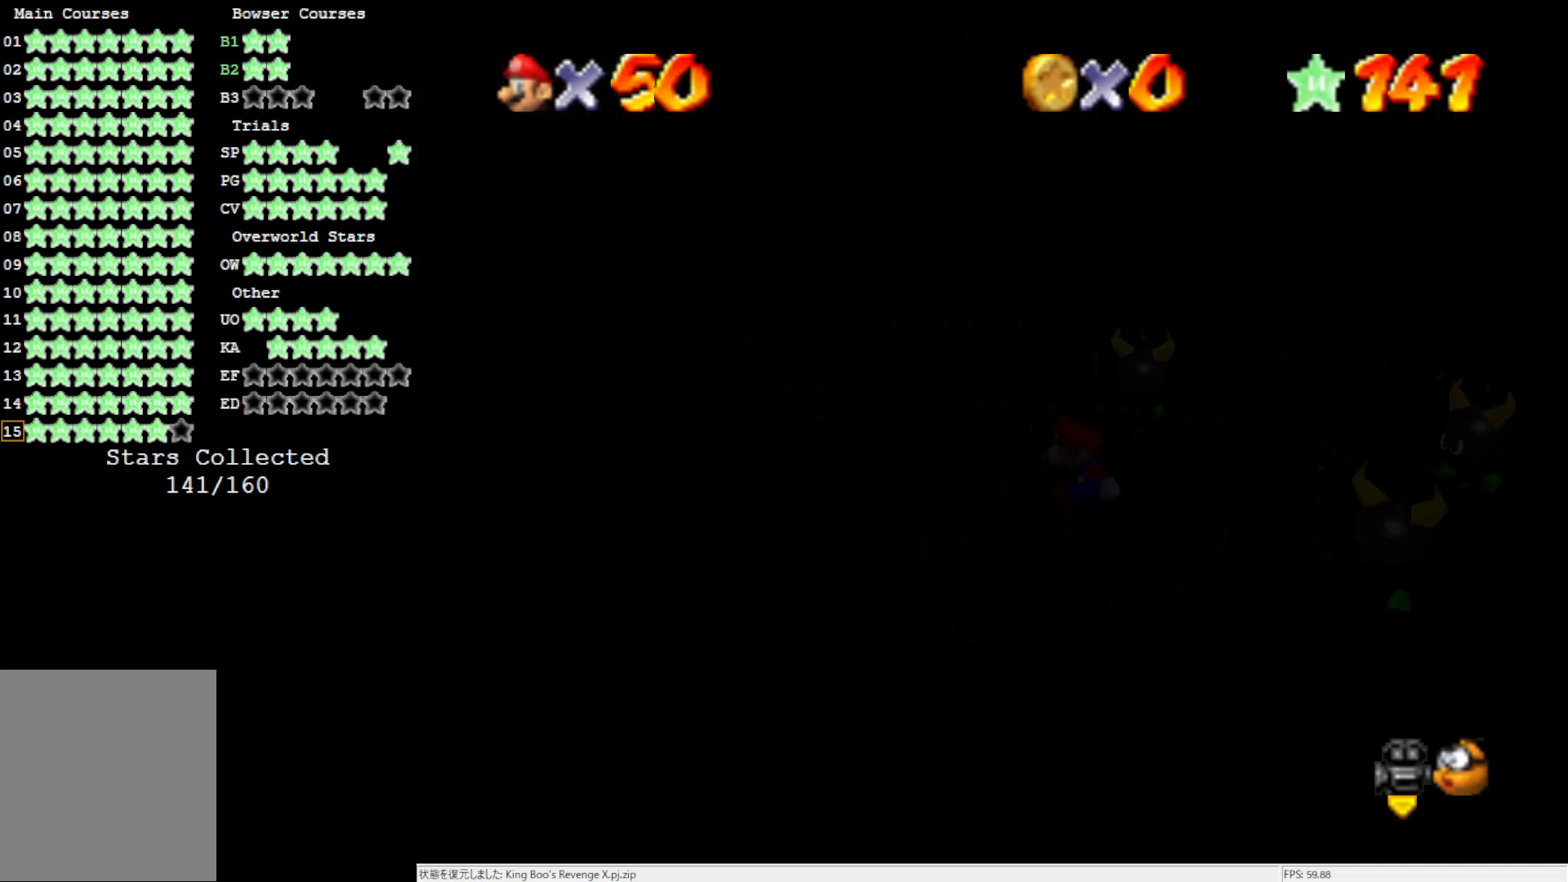
{"buttons": [], "left_stick": "left", "events": []}
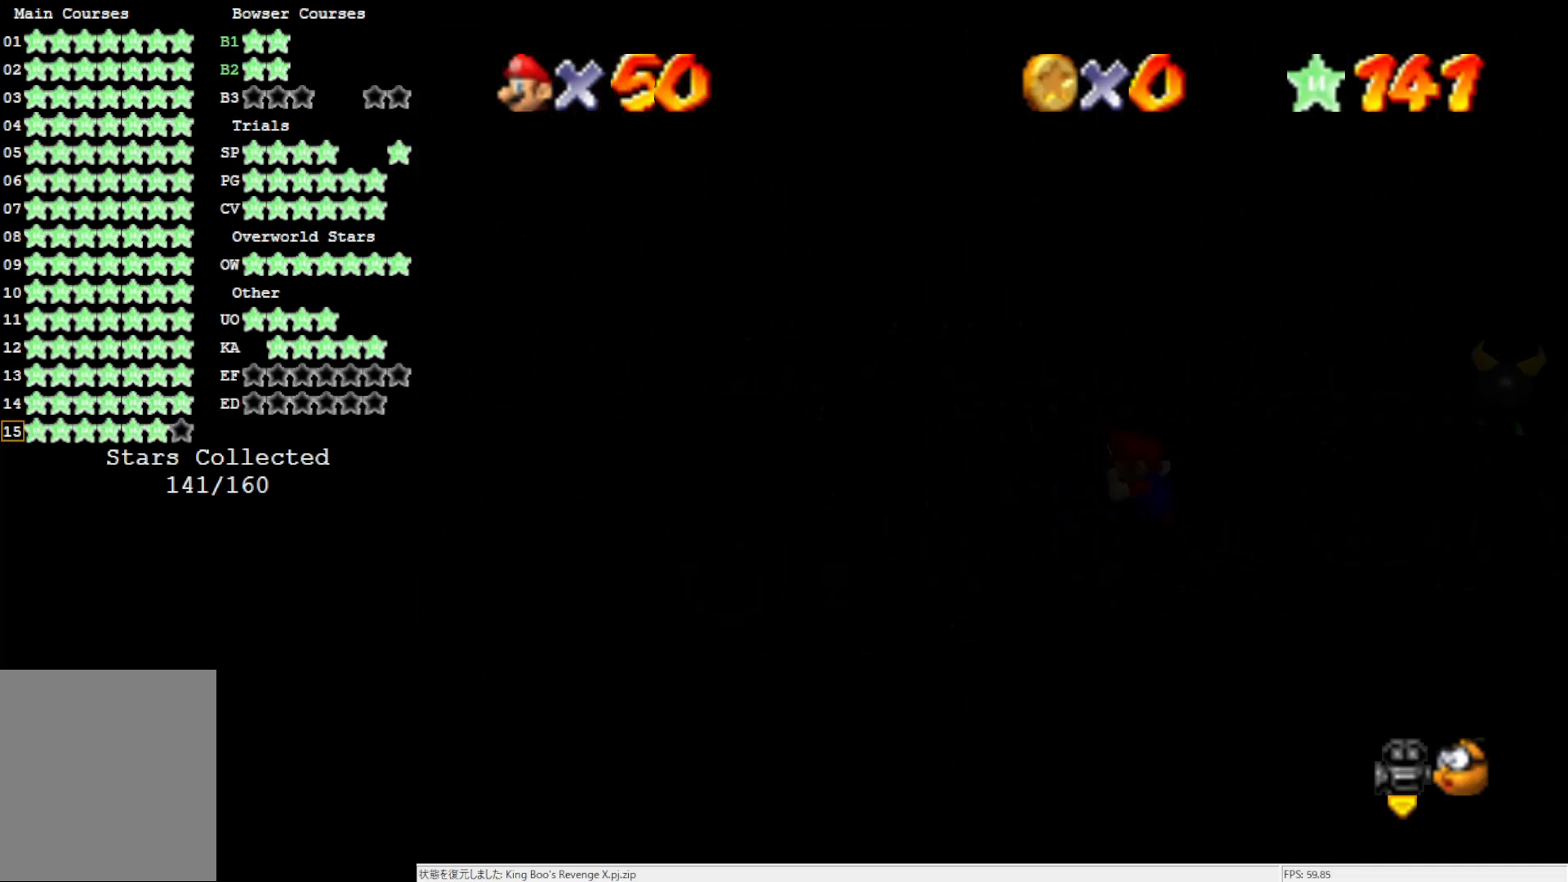
{"buttons": [], "left_stick": "left", "events": []}
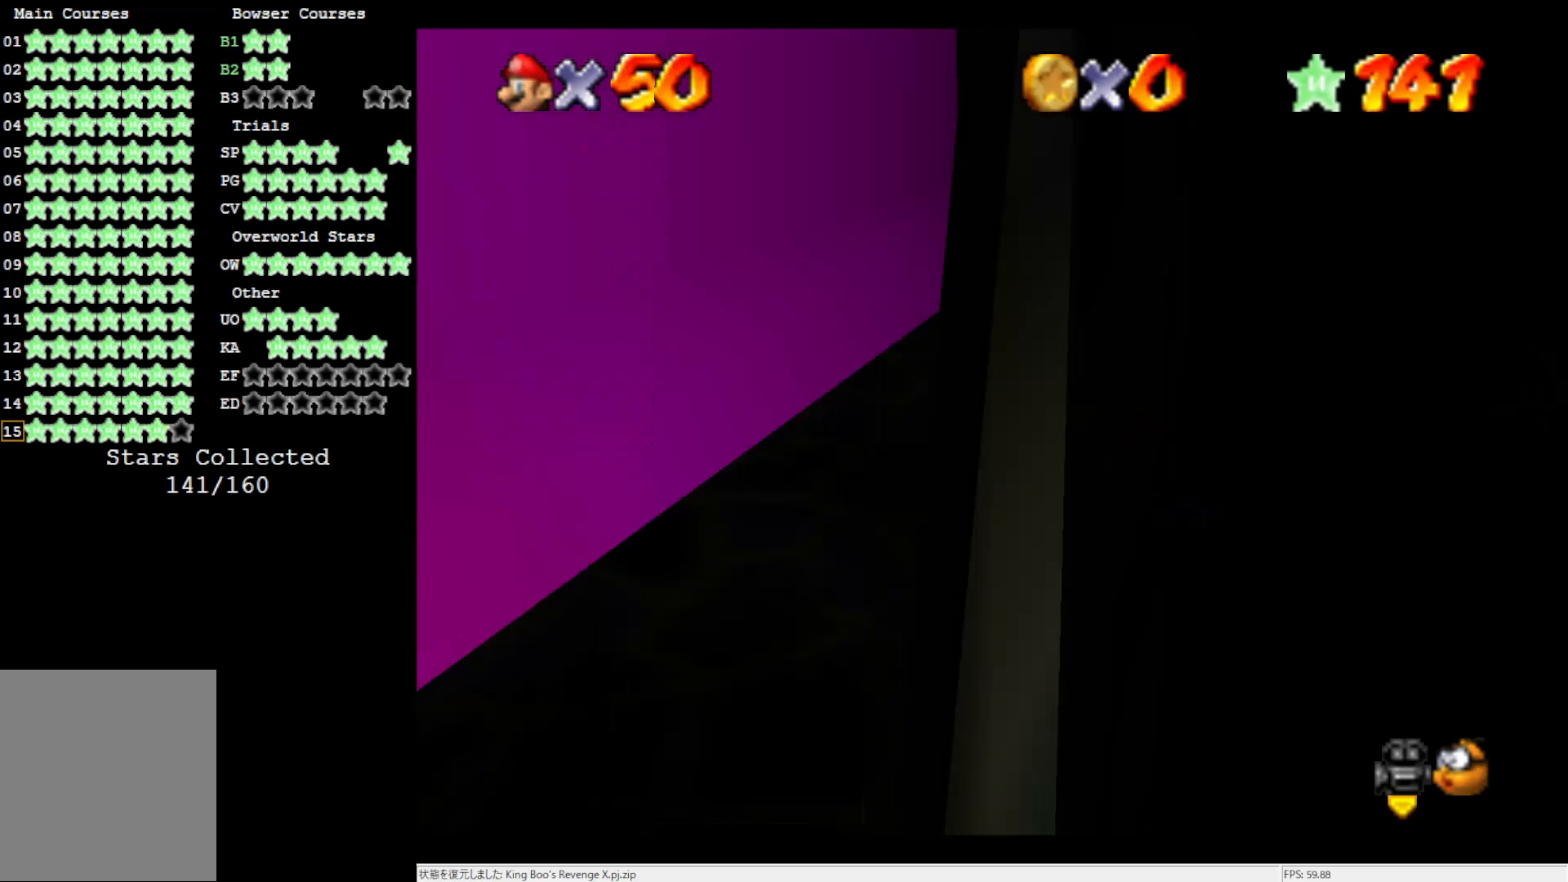
{"buttons": [], "left_stick": "down-right", "events": [[17, "left_stick", "down-left"], [217, "left_stick", "down"], [333, "left_stick", "down-right"]]}
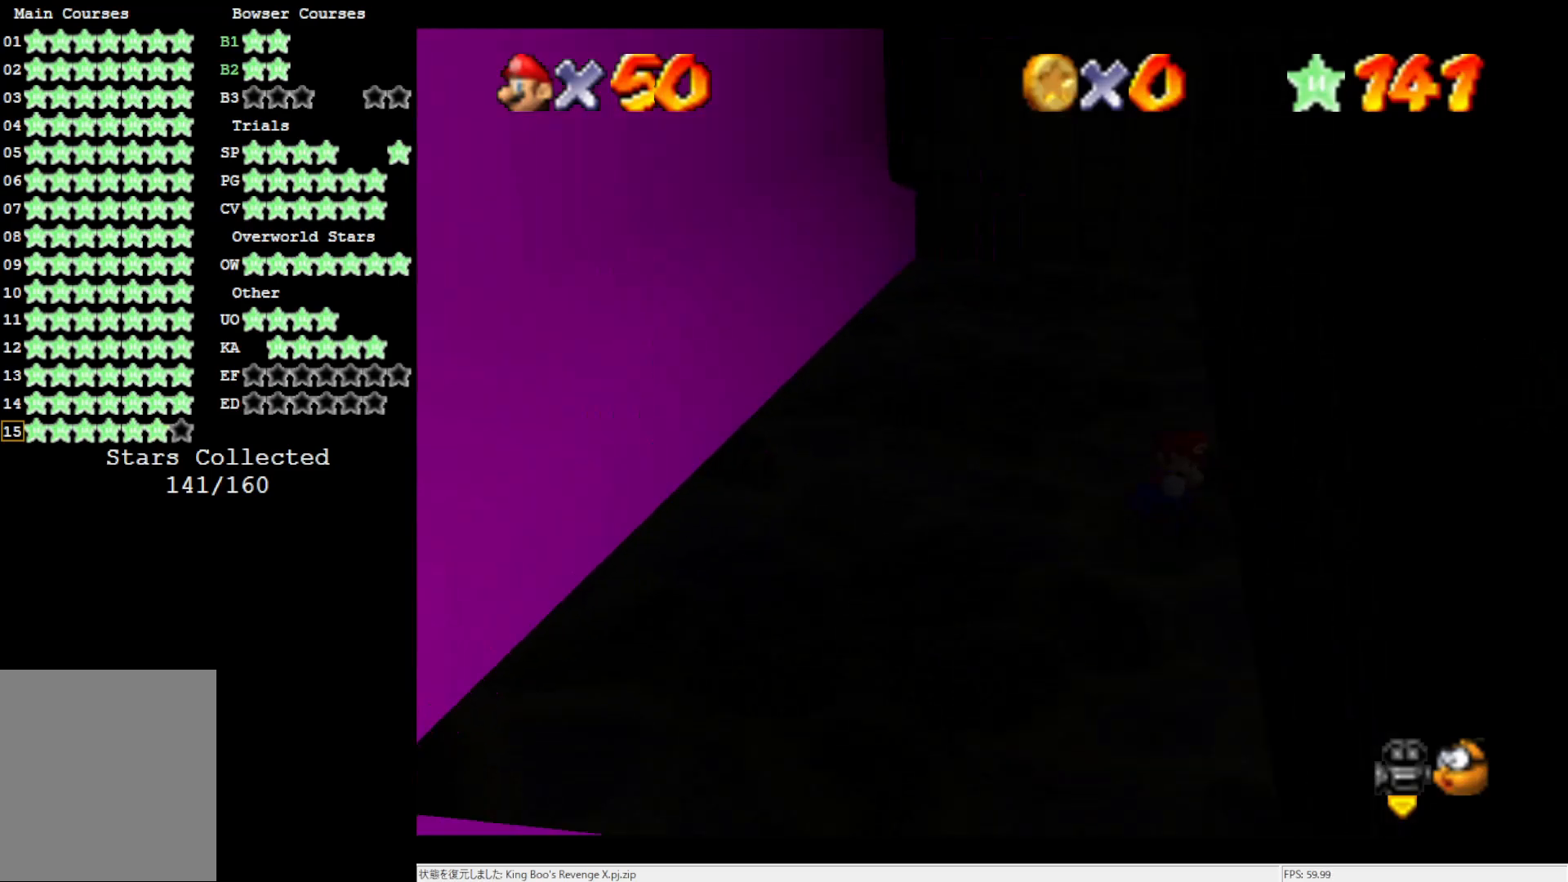
{"buttons": [], "left_stick": "right", "events": [[150, "left_stick", "right"], [333, "C_UP", "down"], [467, "C_UP", "up"]]}
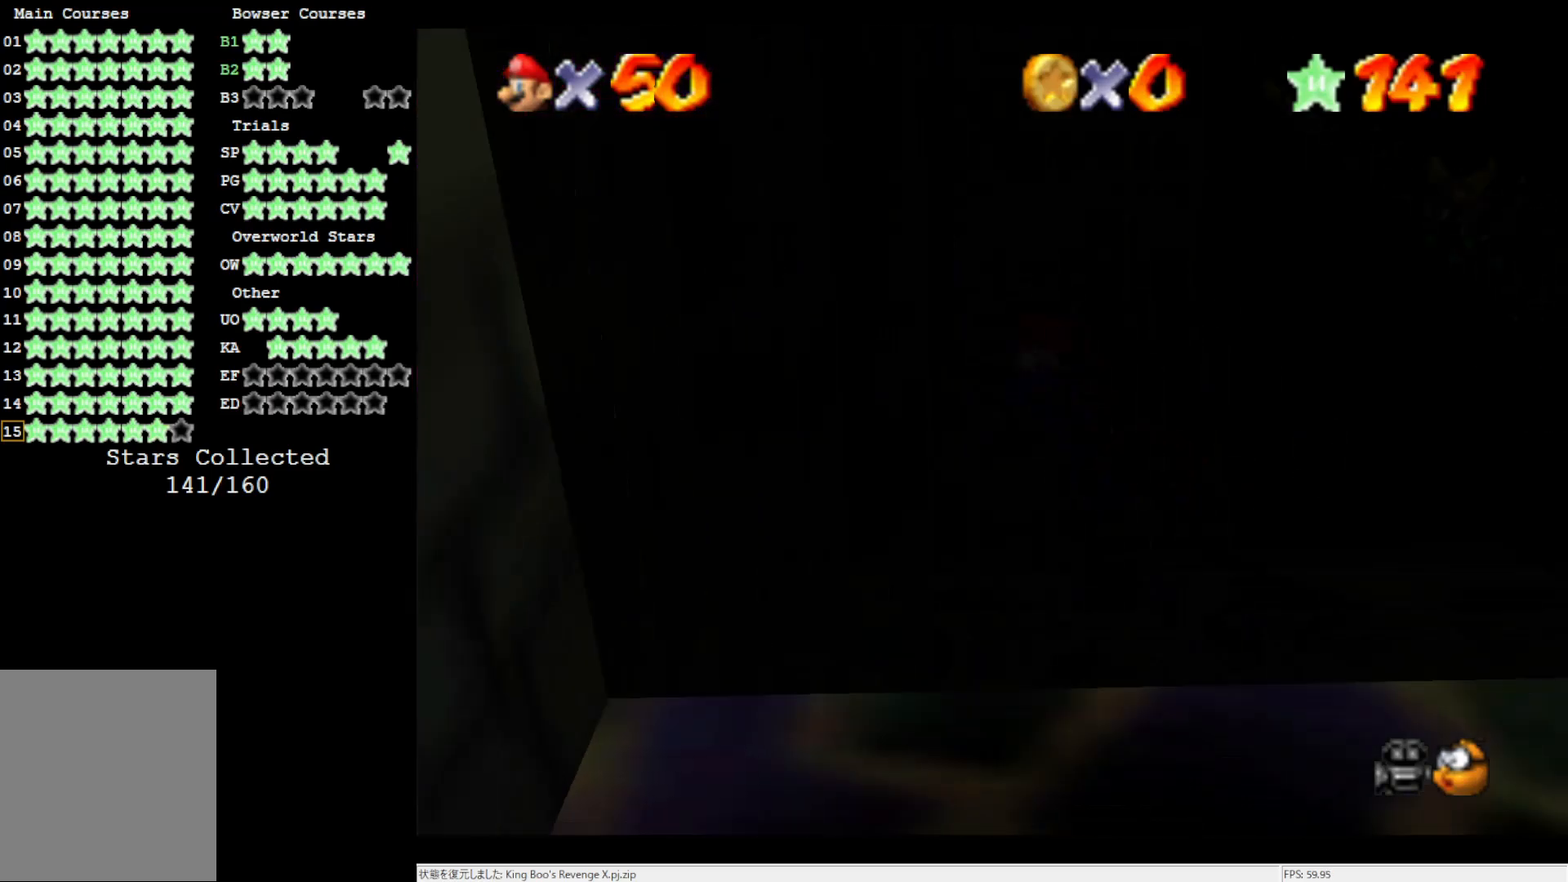
{"buttons": [], "left_stick": "center", "events": [[267, "left_stick", "center"]]}
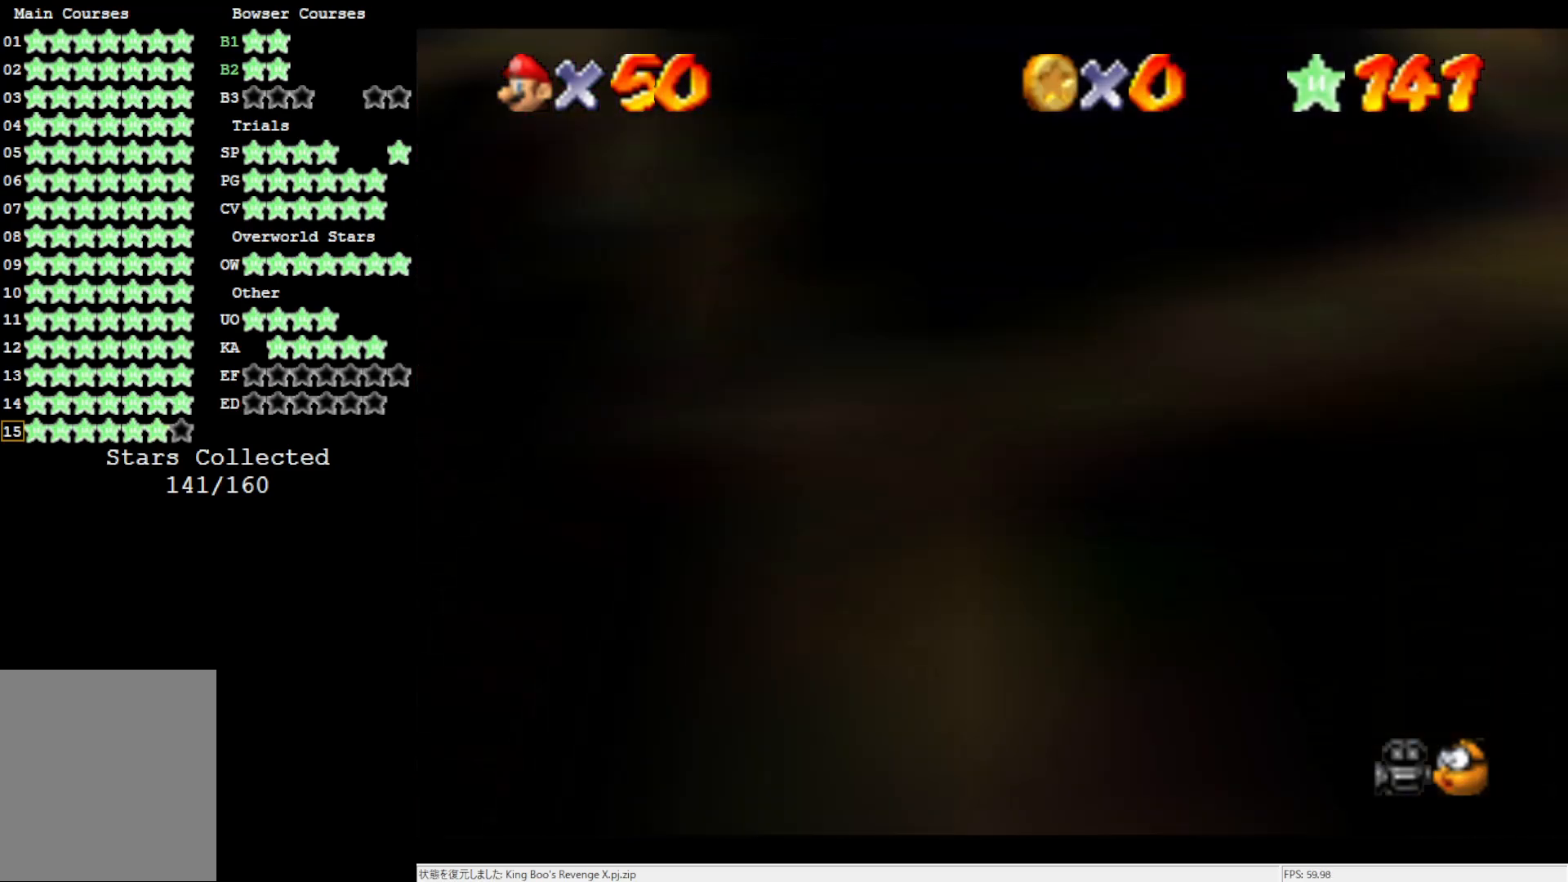
{"buttons": ["R1"], "left_stick": "center", "events": [[417, "R1", "down"]]}
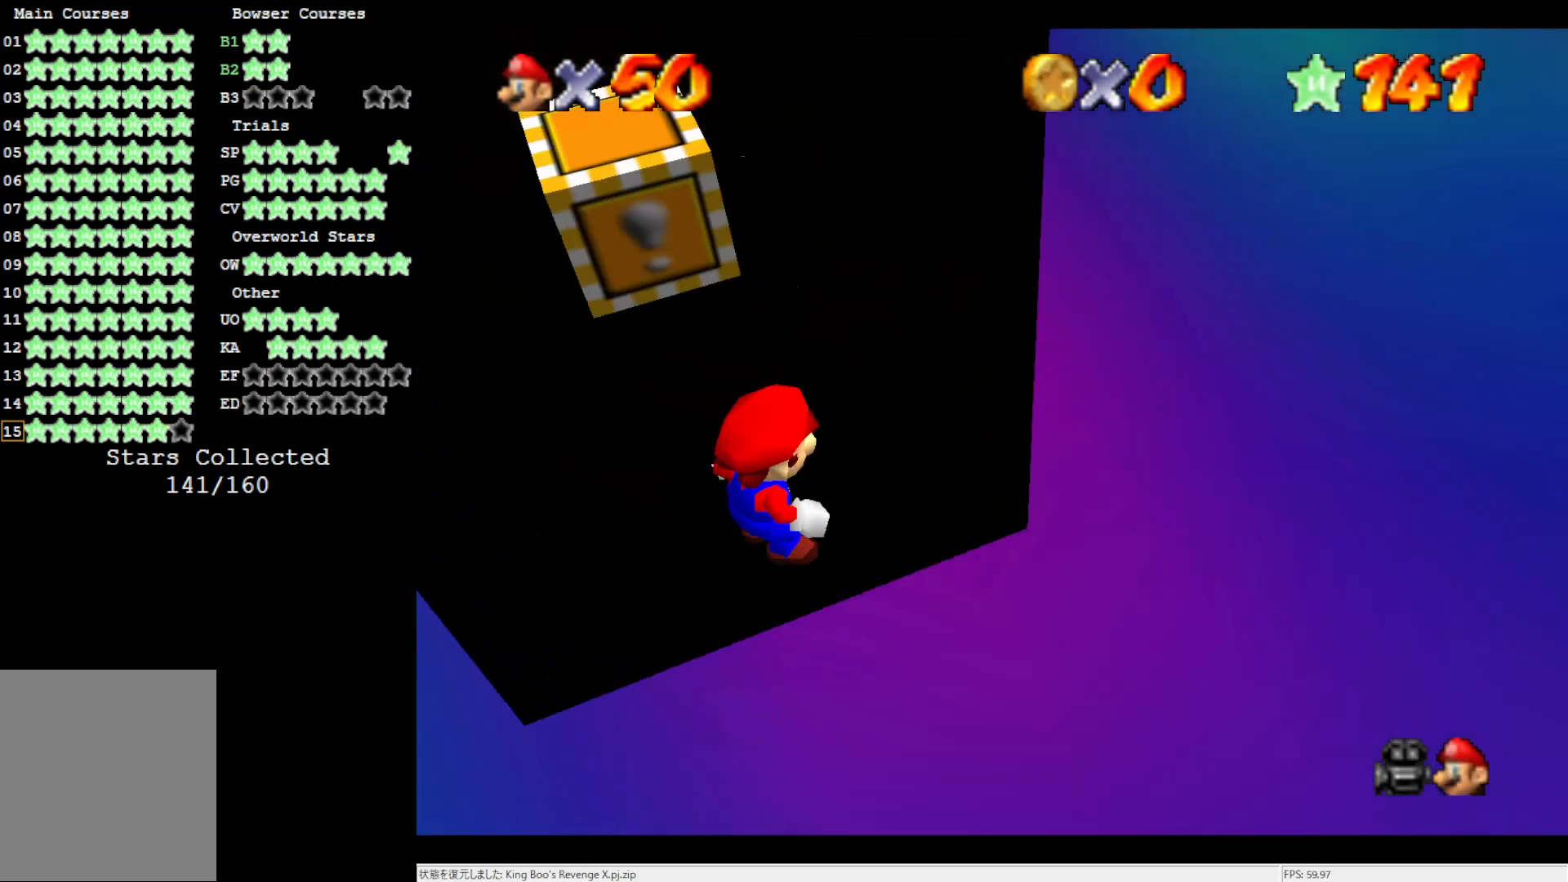
{"buttons": [], "left_stick": "left", "events": [[33, "R1", "up"], [67, "R1", "down"], [150, "R1", "up"], [500, "left_stick", "left"]]}
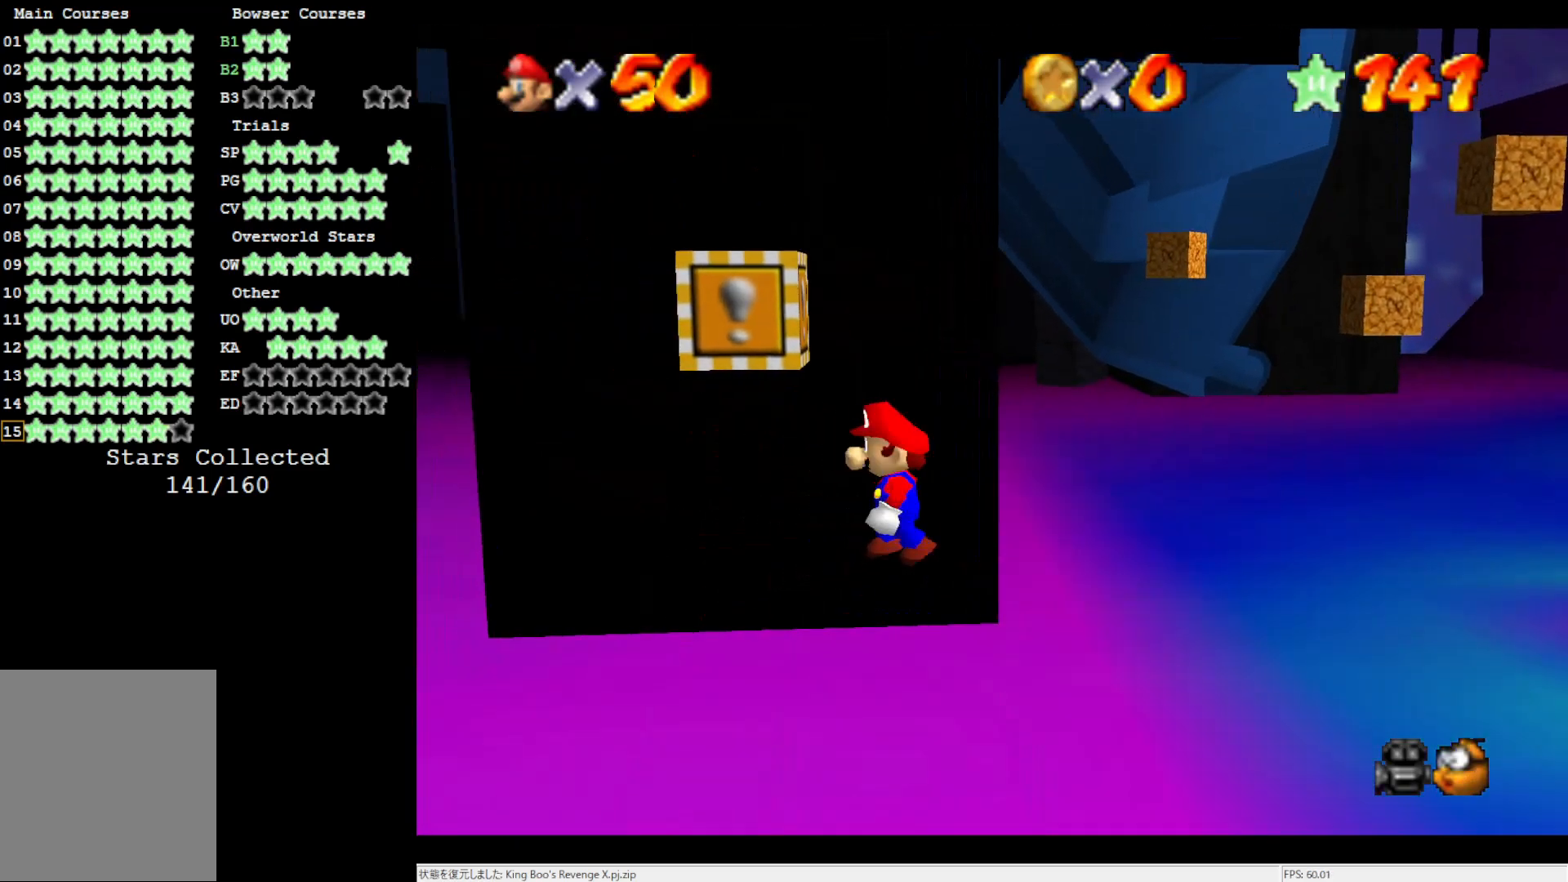
{"buttons": [], "left_stick": "center", "events": [[333, "A", "down"], [333, "left_stick", "center"], [367, "Z", "down"], [400, "A", "up"], [483, "Z", "up"]]}